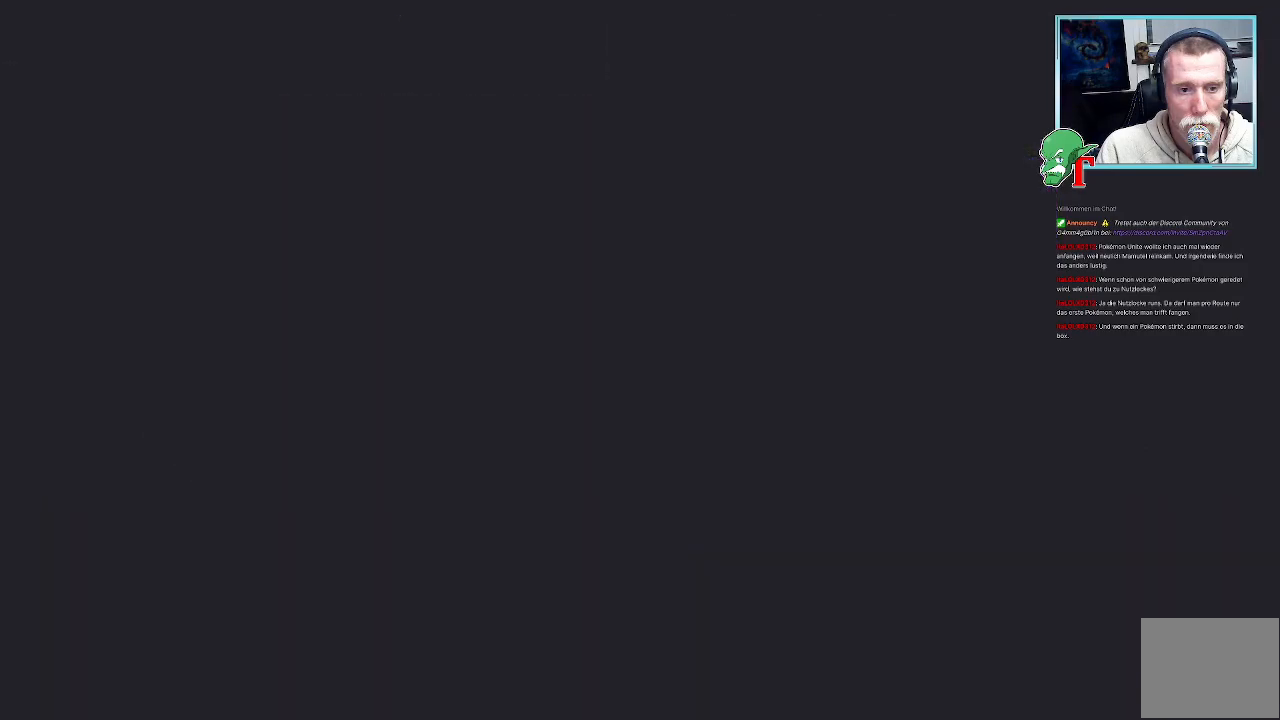
Gameplay with a controller (PlayStation layout); each line is a JSON object with the inputs held at the frame after it. "events" lists button and stick changes between this image and that frame as [ms after this image, input, new state], when the widget could be followed in between.
{"buttons": [], "left_stick": "center", "right_stick": "center", "events": []}
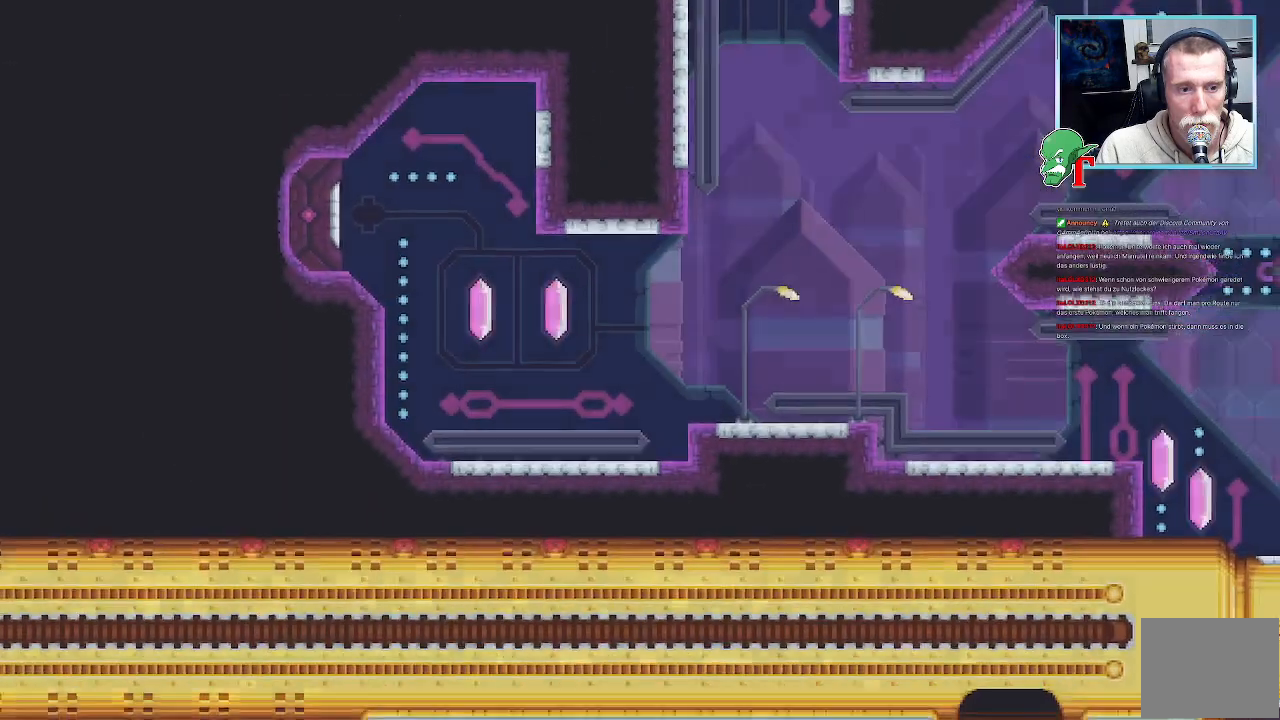
{"buttons": [], "left_stick": "down-right", "right_stick": "center", "events": [[420, "left_stick", "down-right"]]}
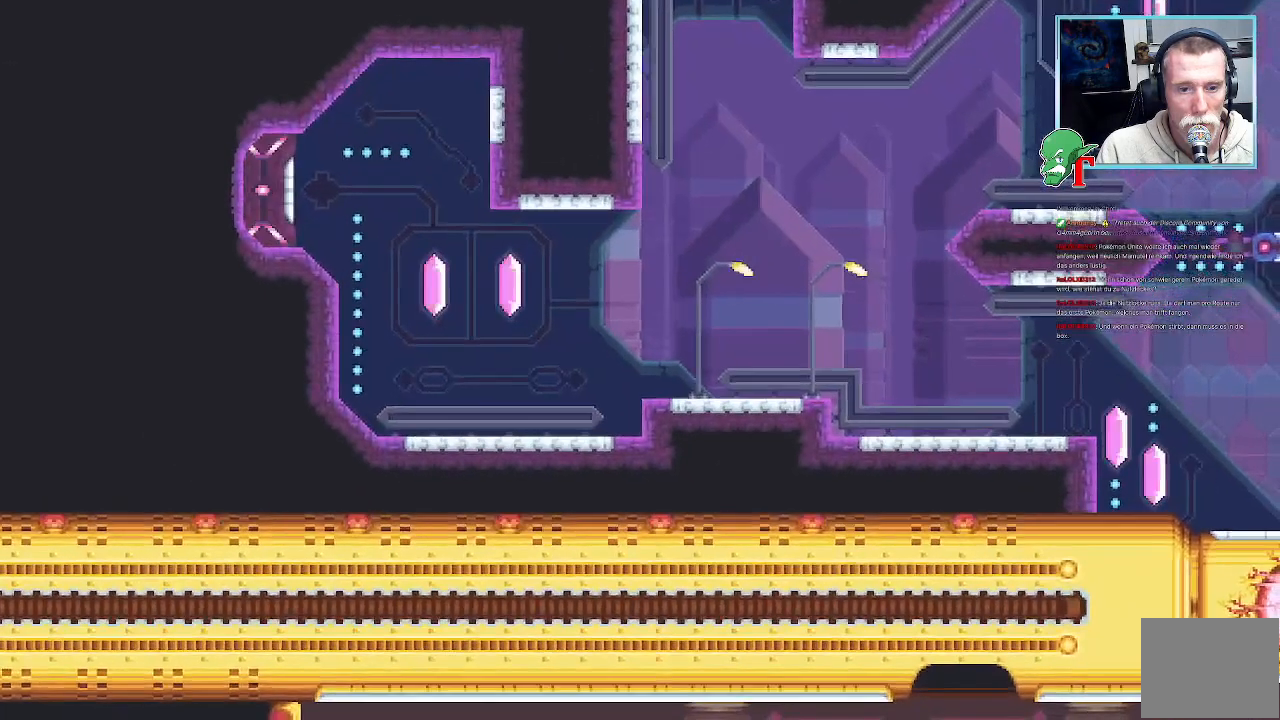
{"buttons": [], "left_stick": "down-right", "right_stick": "center", "events": []}
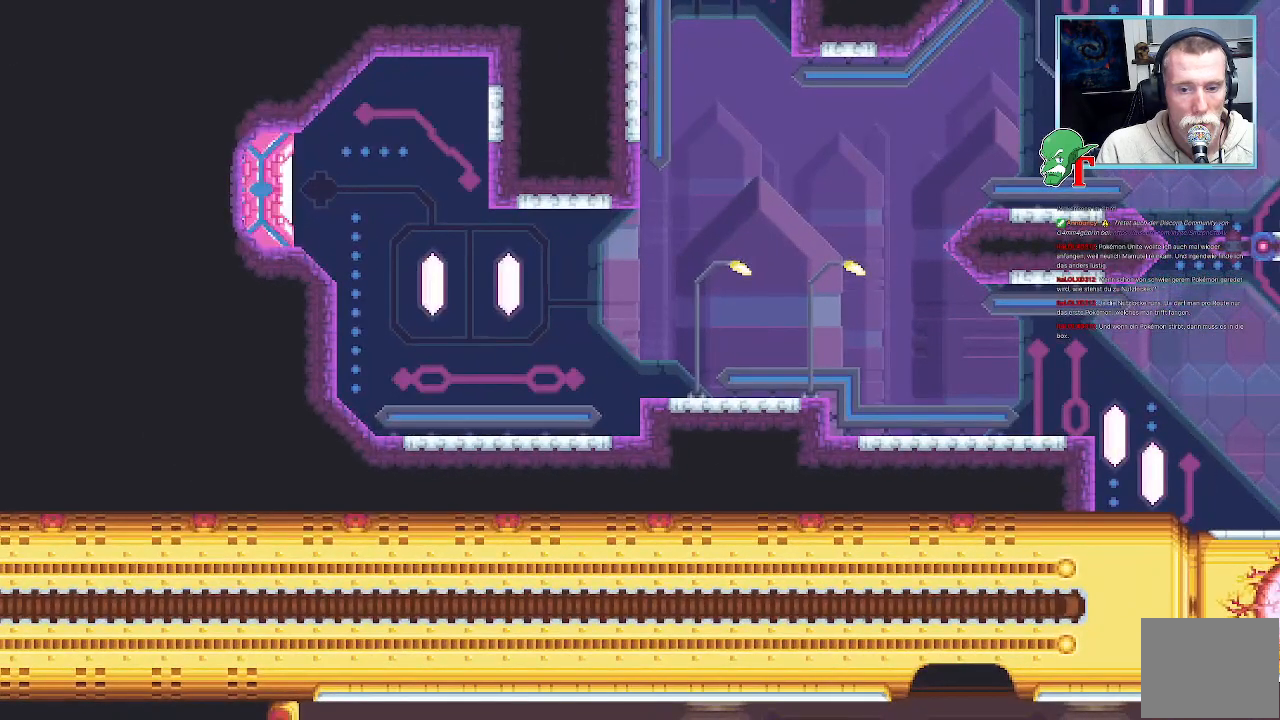
{"buttons": ["CROSS"], "left_stick": "down-right", "right_stick": "center", "events": [[335, "CROSS", "down"]]}
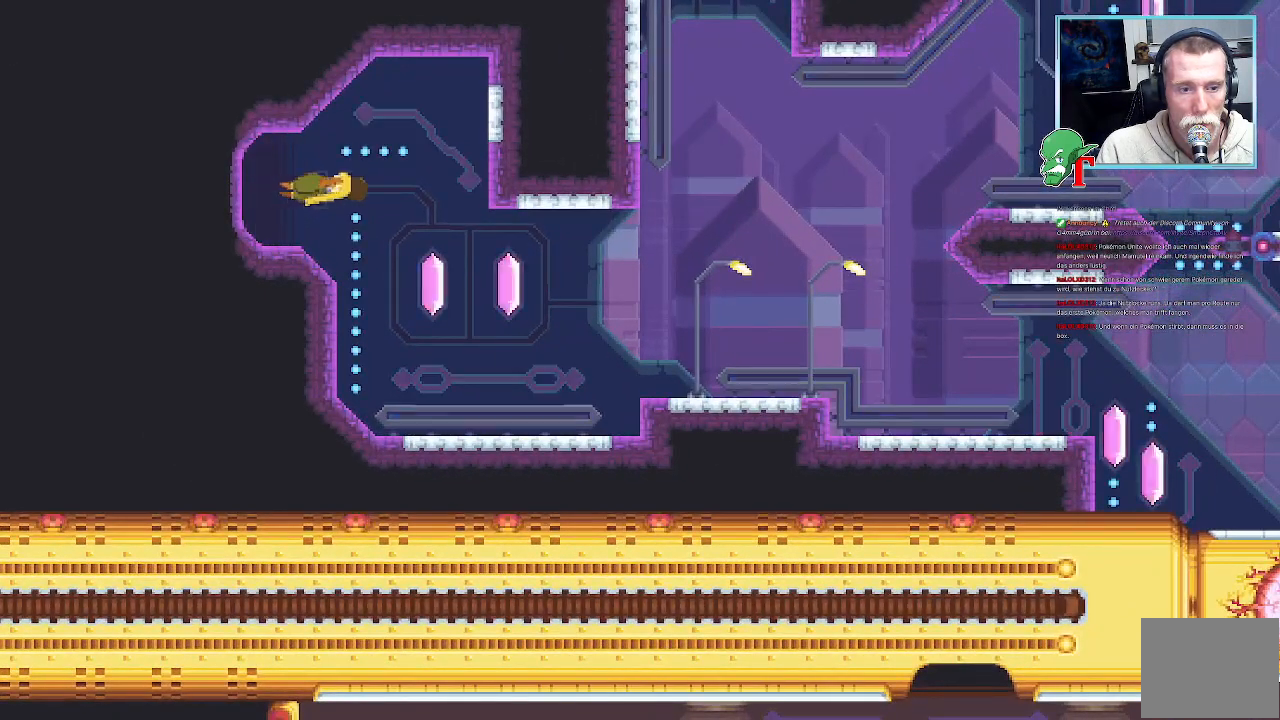
{"buttons": ["CROSS"], "left_stick": "down-right", "right_stick": "center", "events": [[34, "CROSS", "up"], [336, "CROSS", "down"]]}
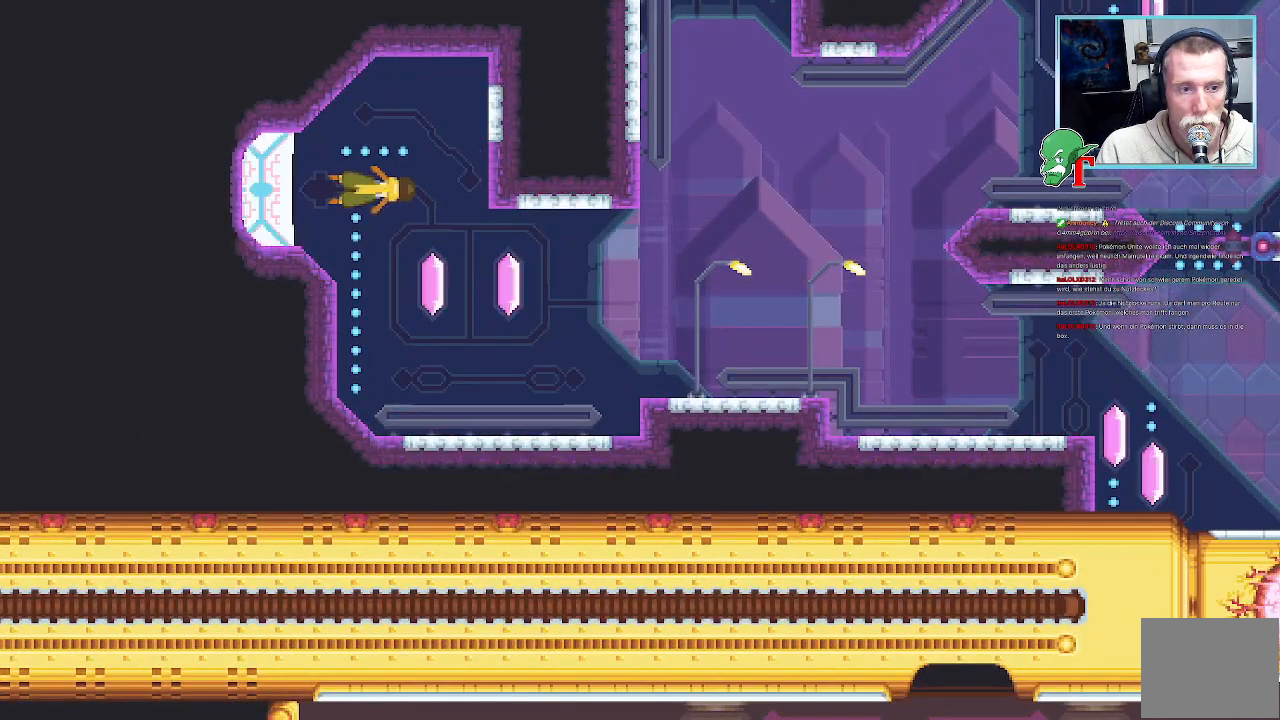
{"buttons": [], "left_stick": "down-right", "right_stick": "center", "events": [[50, "CROSS", "up"], [235, "CROSS", "down"], [453, "CROSS", "up"]]}
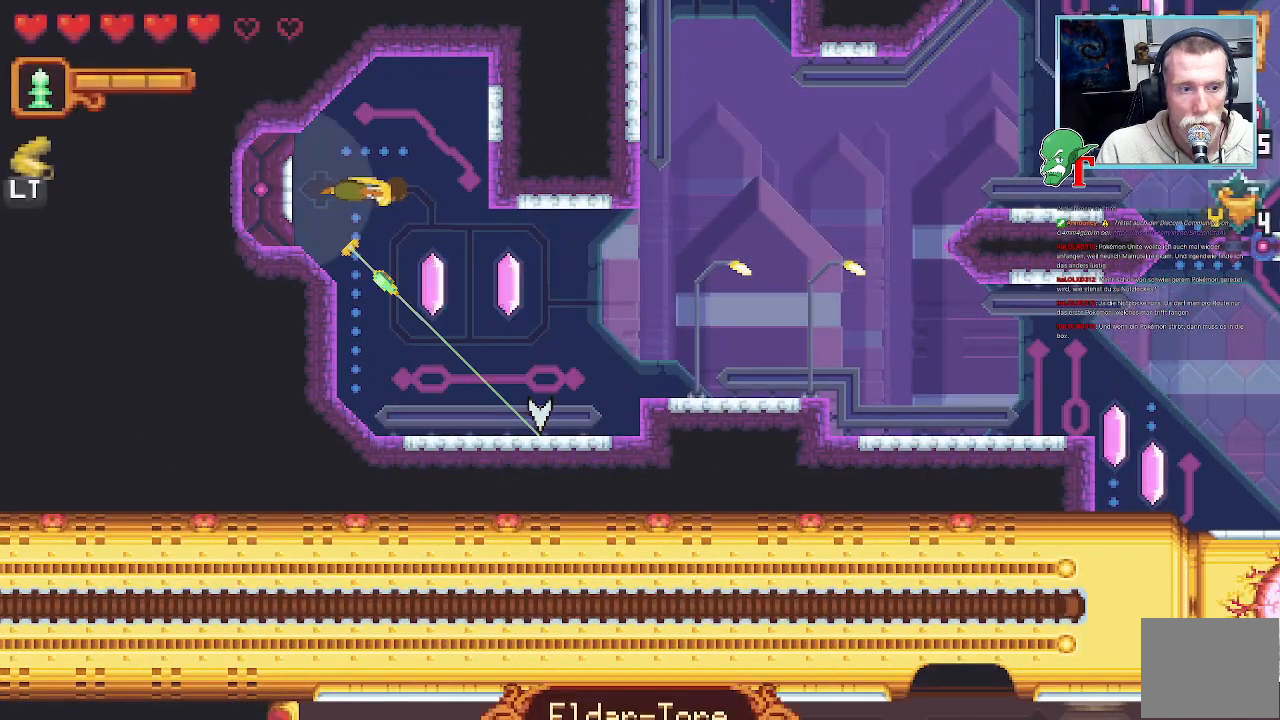
{"buttons": ["CROSS"], "left_stick": "up-right", "right_stick": "center", "events": [[134, "CROSS", "down"], [319, "CROSS", "up"], [403, "left_stick", "up-right"], [436, "CROSS", "down"]]}
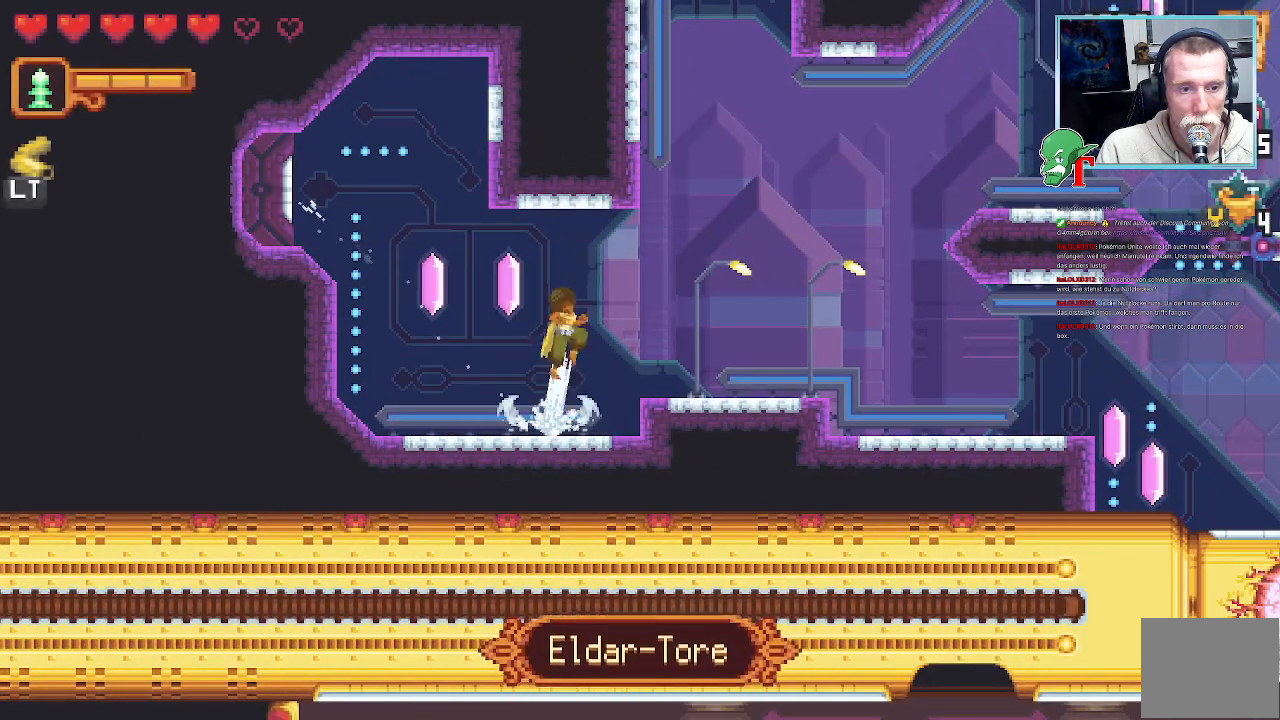
{"buttons": ["CROSS"], "left_stick": "down-right", "right_stick": "center", "events": [[117, "CROSS", "up"], [168, "left_stick", "down-right"], [386, "CROSS", "down"]]}
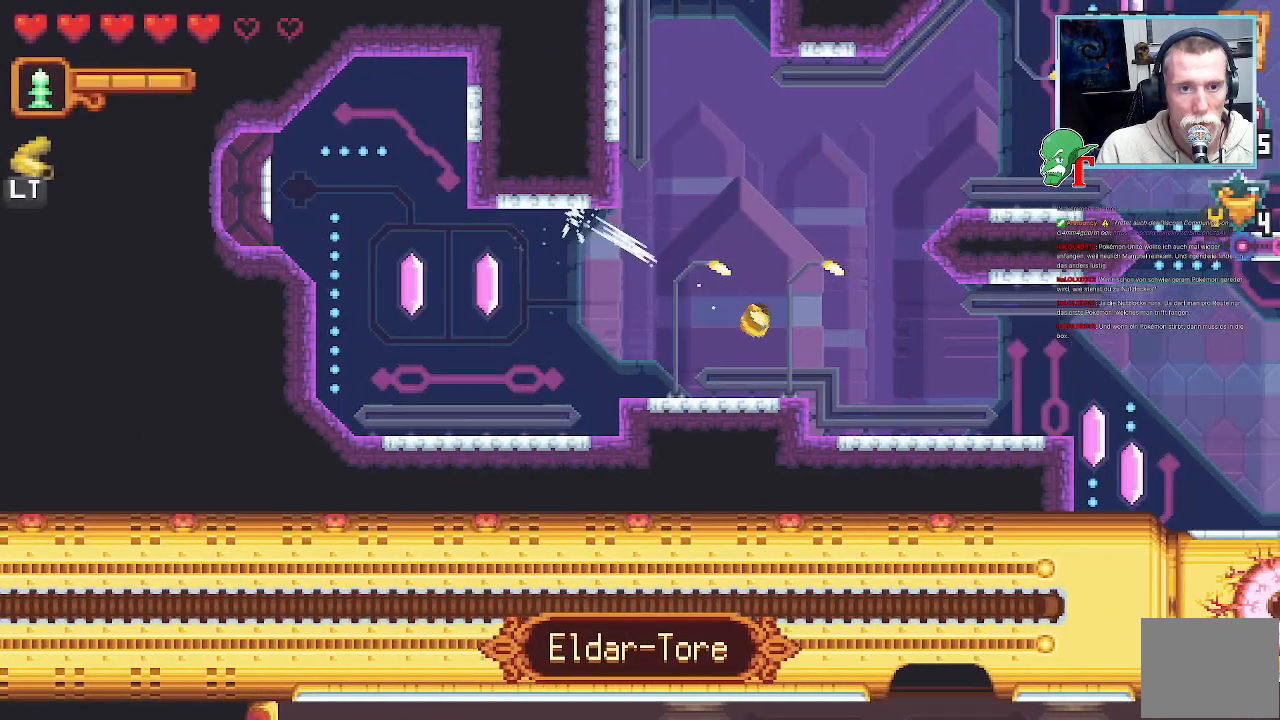
{"buttons": [], "left_stick": "up-right", "right_stick": "center", "events": [[68, "CROSS", "up"], [286, "left_stick", "right"], [420, "left_stick", "up-right"]]}
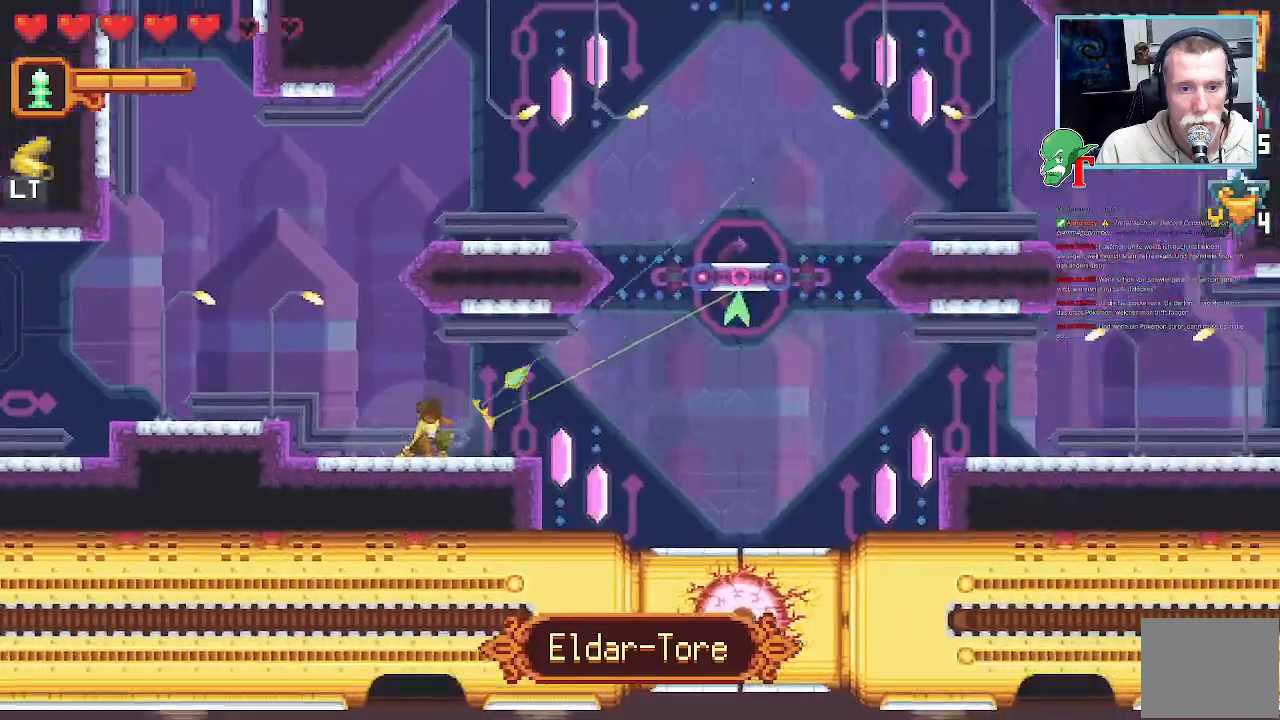
{"buttons": [], "left_stick": "up", "right_stick": "center", "events": [[101, "left_stick", "up-left"], [302, "left_stick", "up"]]}
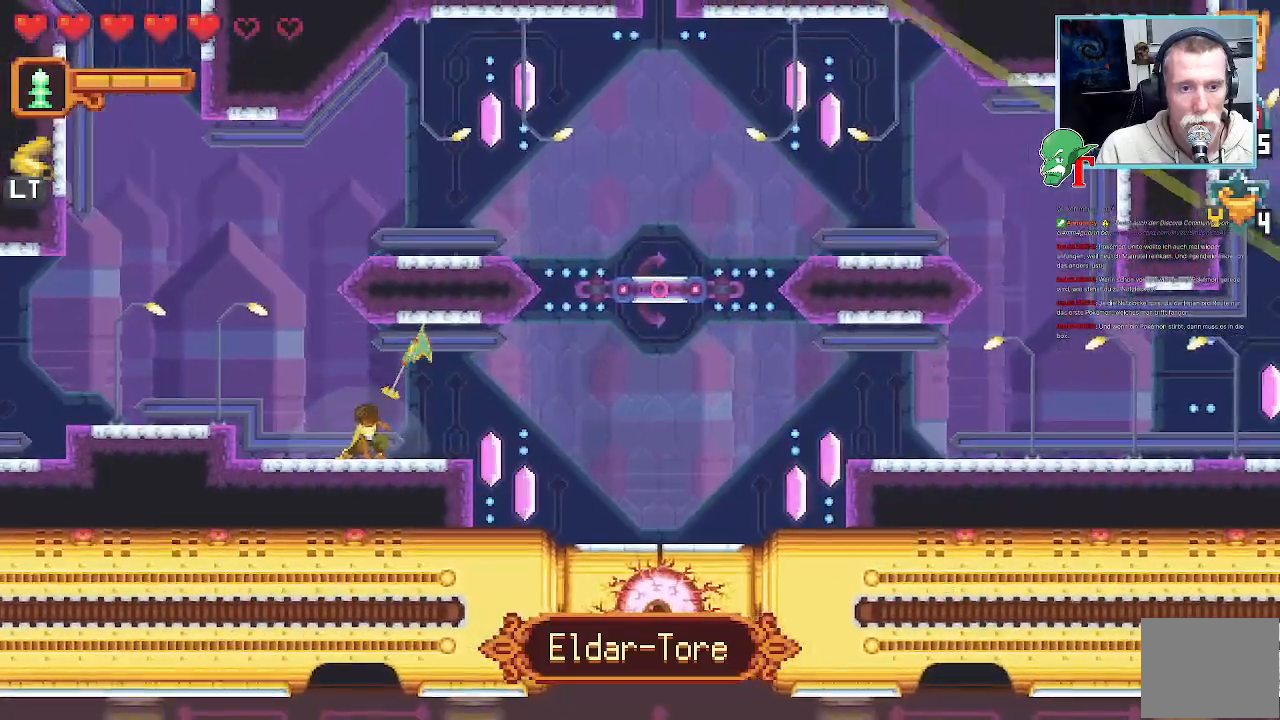
{"buttons": [], "left_stick": "center", "right_stick": "center", "events": [[185, "CROSS", "down"], [319, "CROSS", "up"], [453, "left_stick", "center"]]}
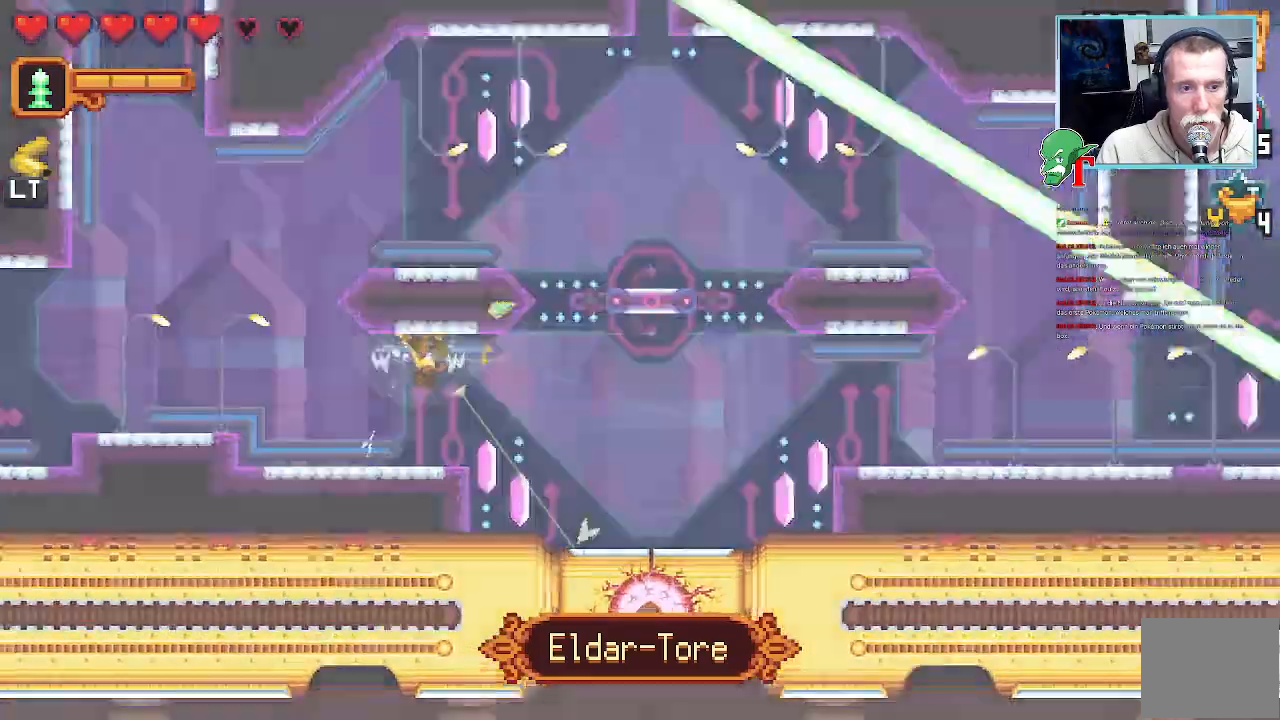
{"buttons": [], "left_stick": "down-right", "right_stick": "center", "events": [[33, "left_stick", "down-right"], [336, "CROSS", "down"], [487, "CROSS", "up"]]}
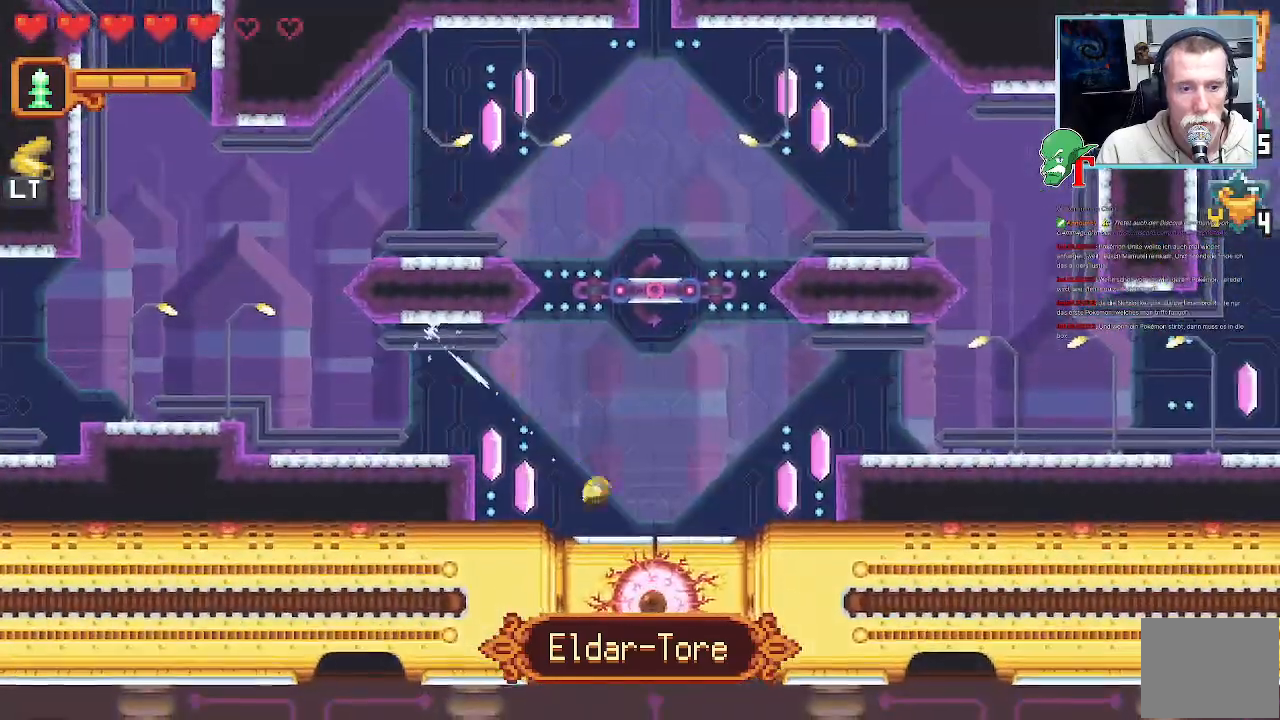
{"buttons": ["CROSS"], "left_stick": "up-right", "right_stick": "center", "events": [[100, "left_stick", "up-right"], [319, "CROSS", "down"]]}
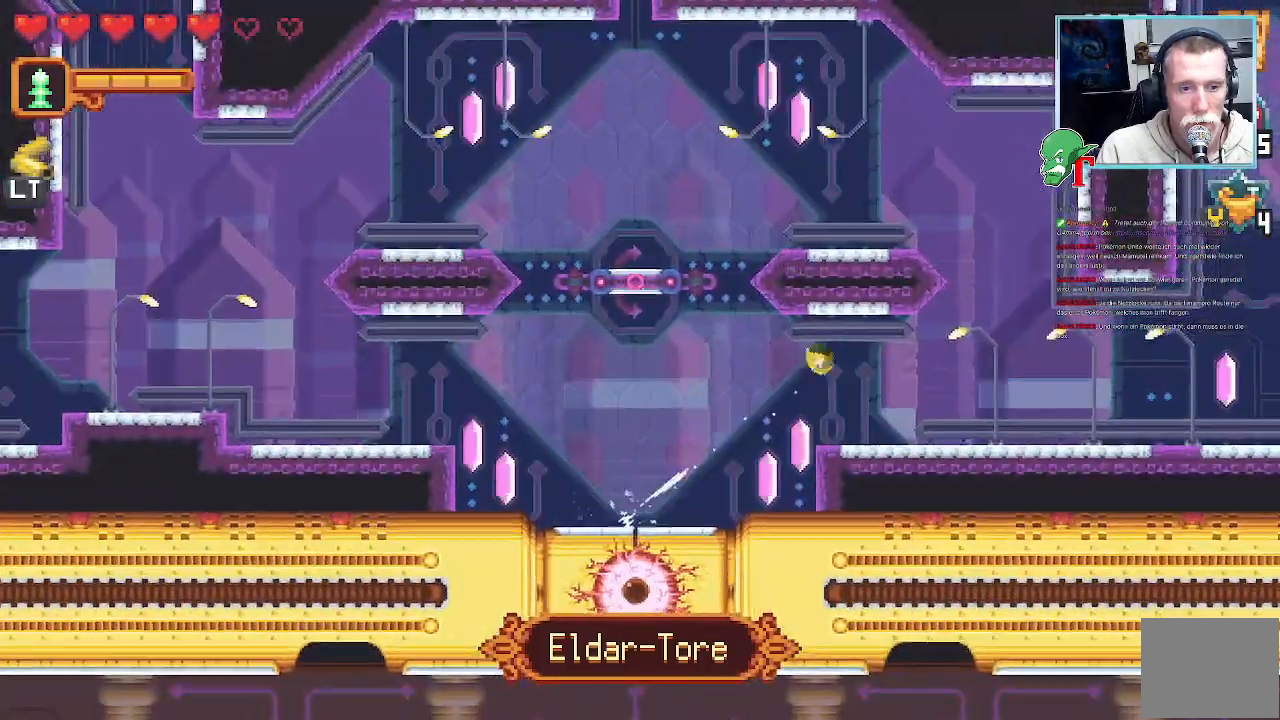
{"buttons": ["CROSS"], "left_stick": "up-right", "right_stick": "center", "events": [[17, "CROSS", "up"], [68, "left_stick", "down-right"], [135, "CROSS", "down"], [303, "CROSS", "up"], [336, "left_stick", "right"], [437, "CROSS", "down"], [487, "left_stick", "up-right"]]}
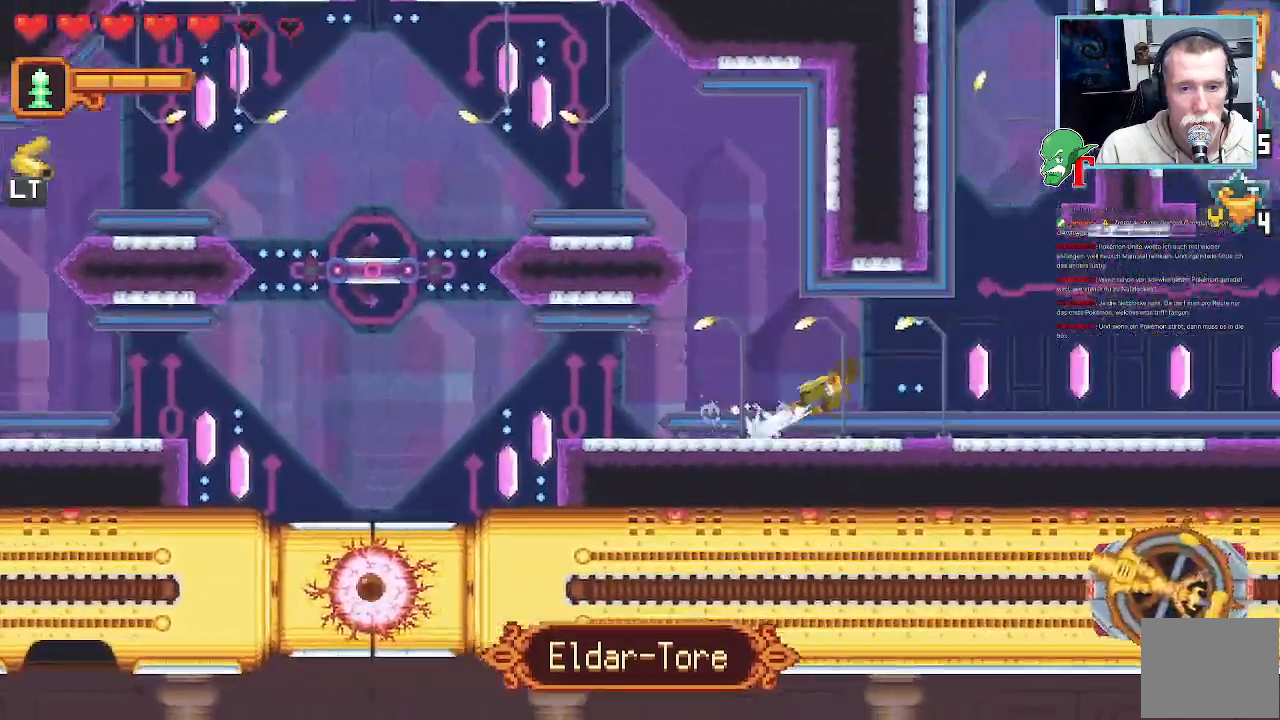
{"buttons": ["CROSS"], "left_stick": "down-right", "right_stick": "center", "events": [[218, "left_stick", "down-right"]]}
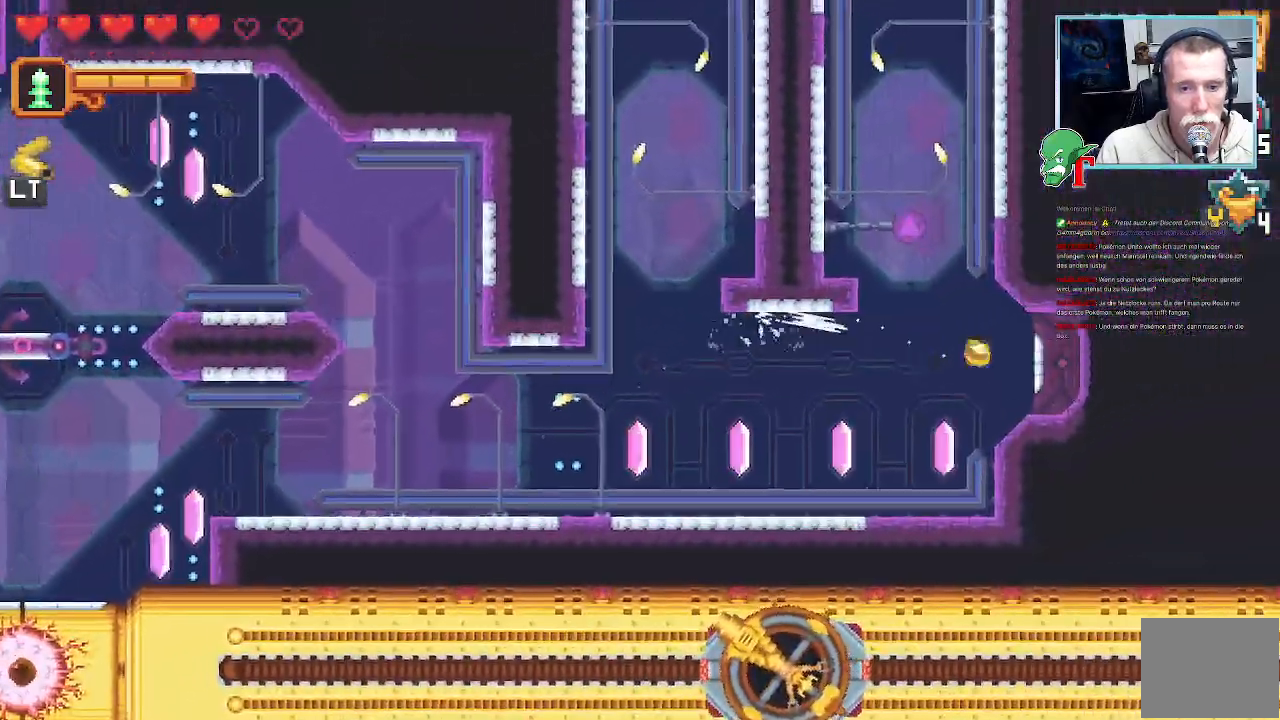
{"buttons": ["CROSS"], "left_stick": "up-left", "right_stick": "center", "events": [[134, "left_stick", "up-right"], [352, "left_stick", "up-left"]]}